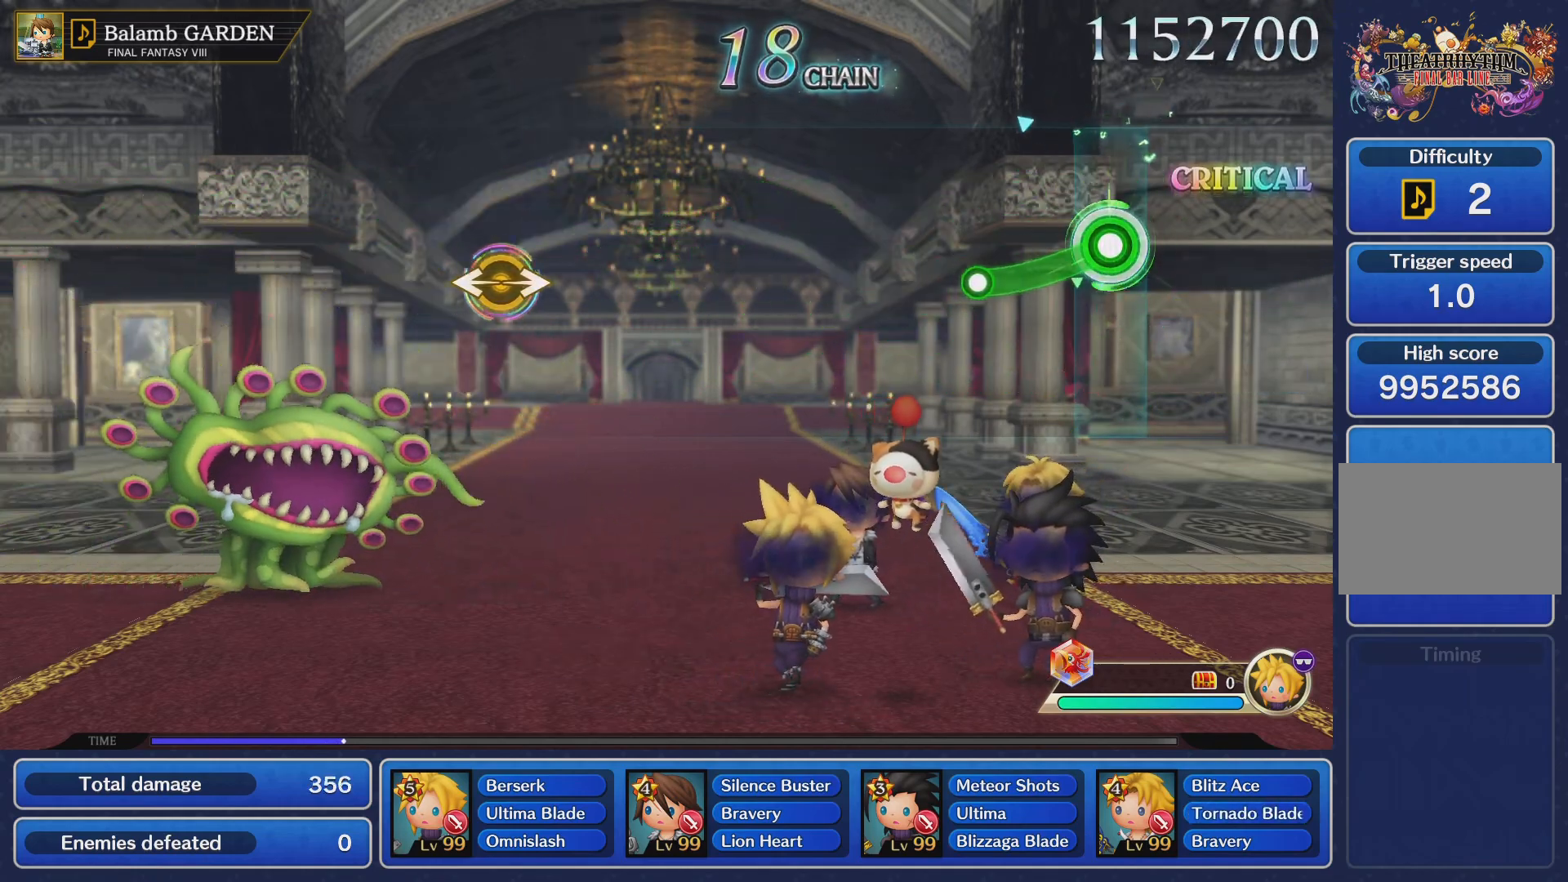
Gameplay with a controller (PlayStation layout); each line is a JSON object with the inputs held at the frame after it. "events" lists button and stick changes between this image and that frame as [ms after this image, input, new state], when the widget could be followed in between. Not read: L3 R3.
{"buttons": [], "left_stick": "center", "right_stick": "center", "events": [[317, "R2", "up"]]}
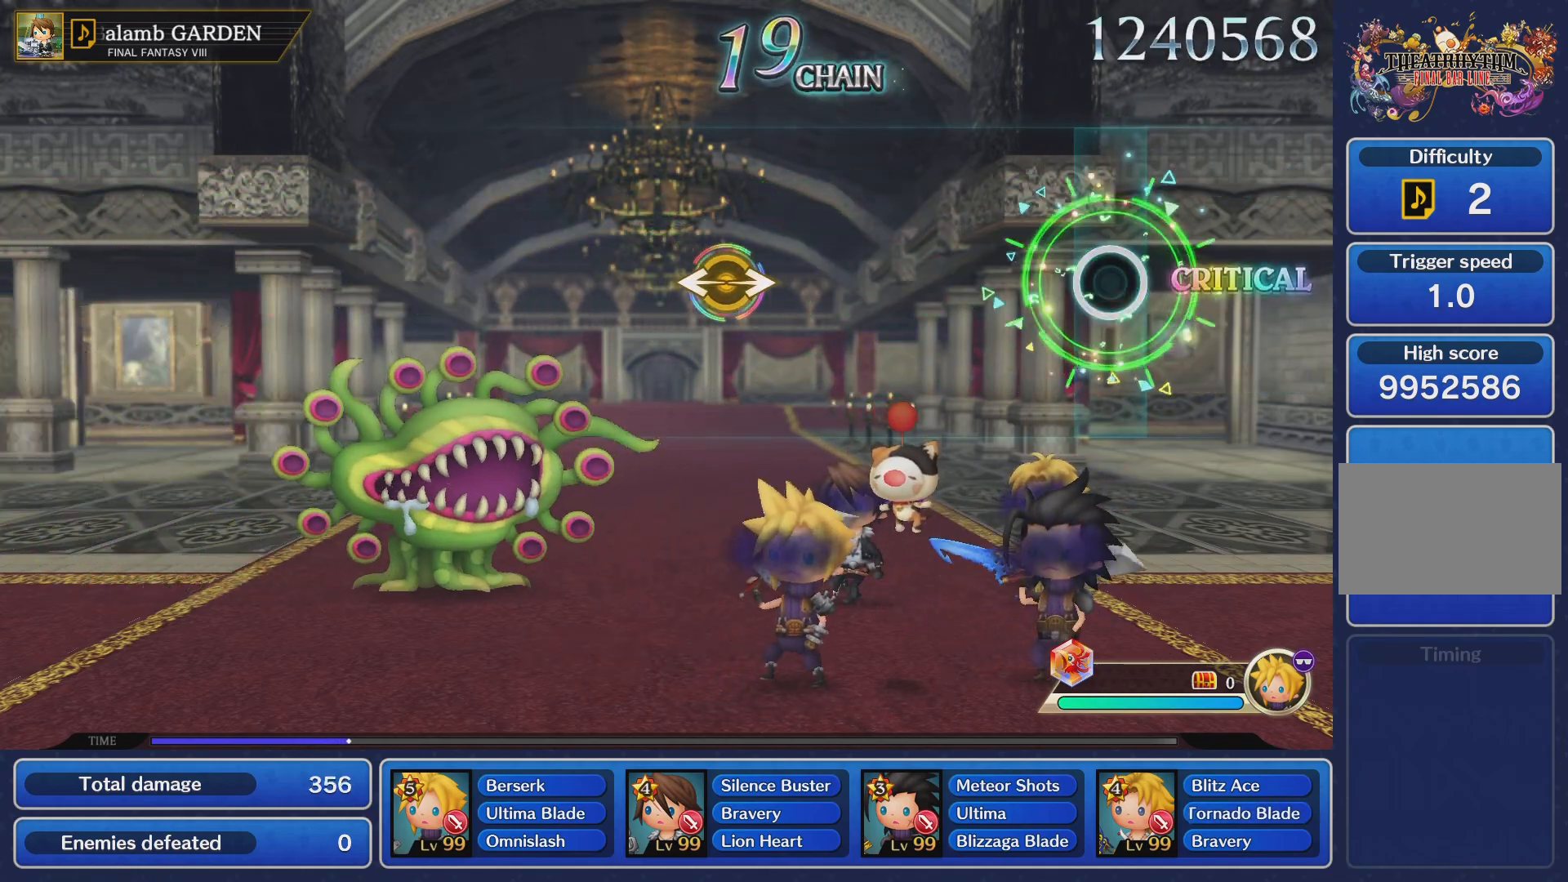
{"buttons": [], "left_stick": "center", "right_stick": "center", "events": []}
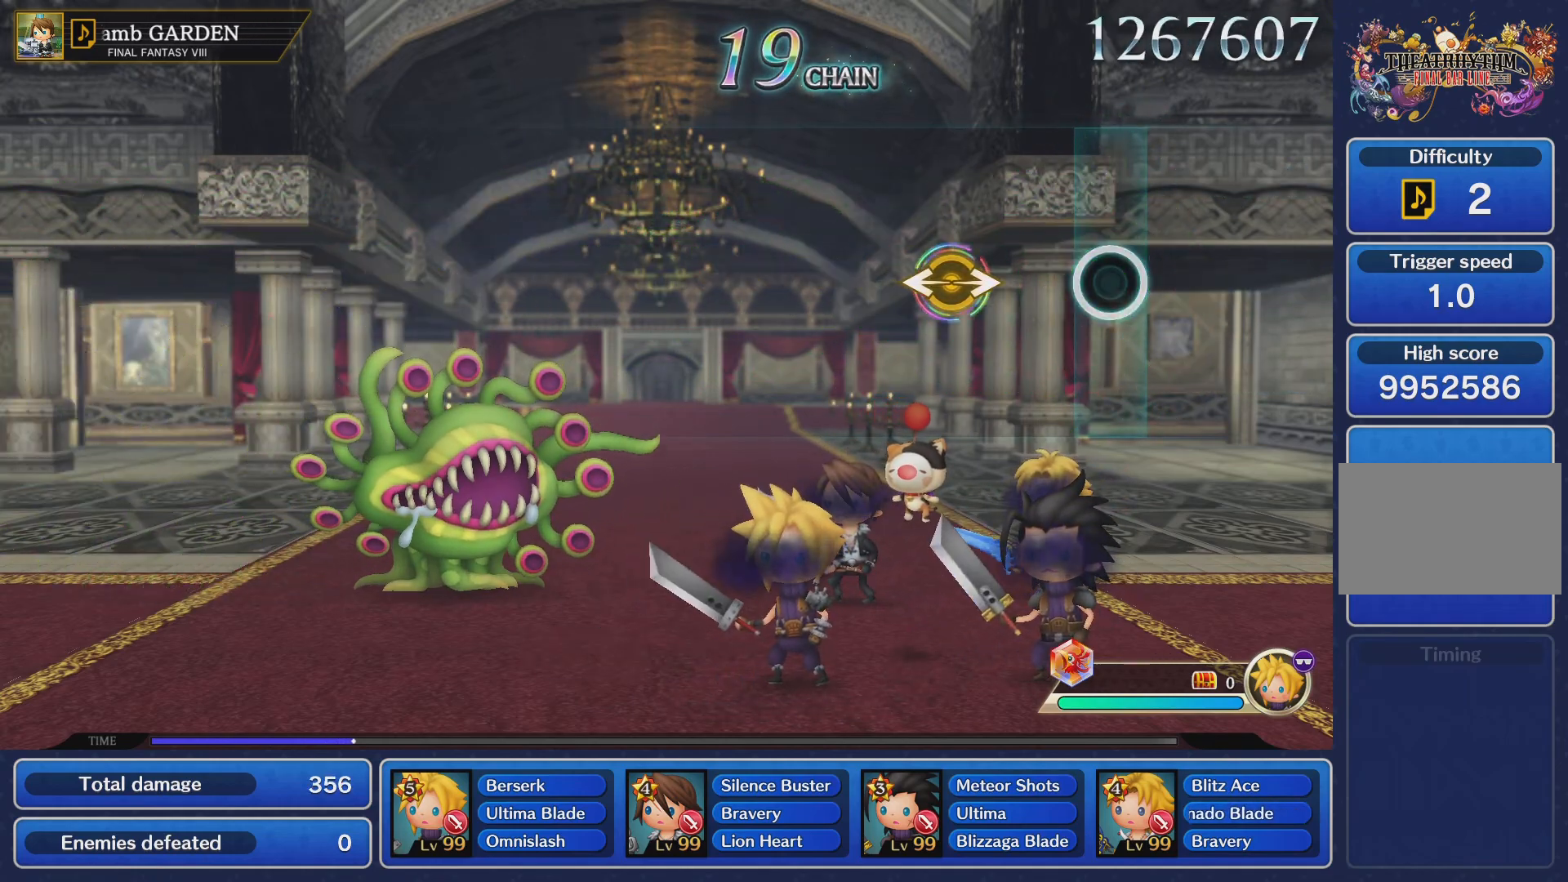
{"buttons": [], "left_stick": "left", "right_stick": "center", "events": [[384, "left_stick", "left"]]}
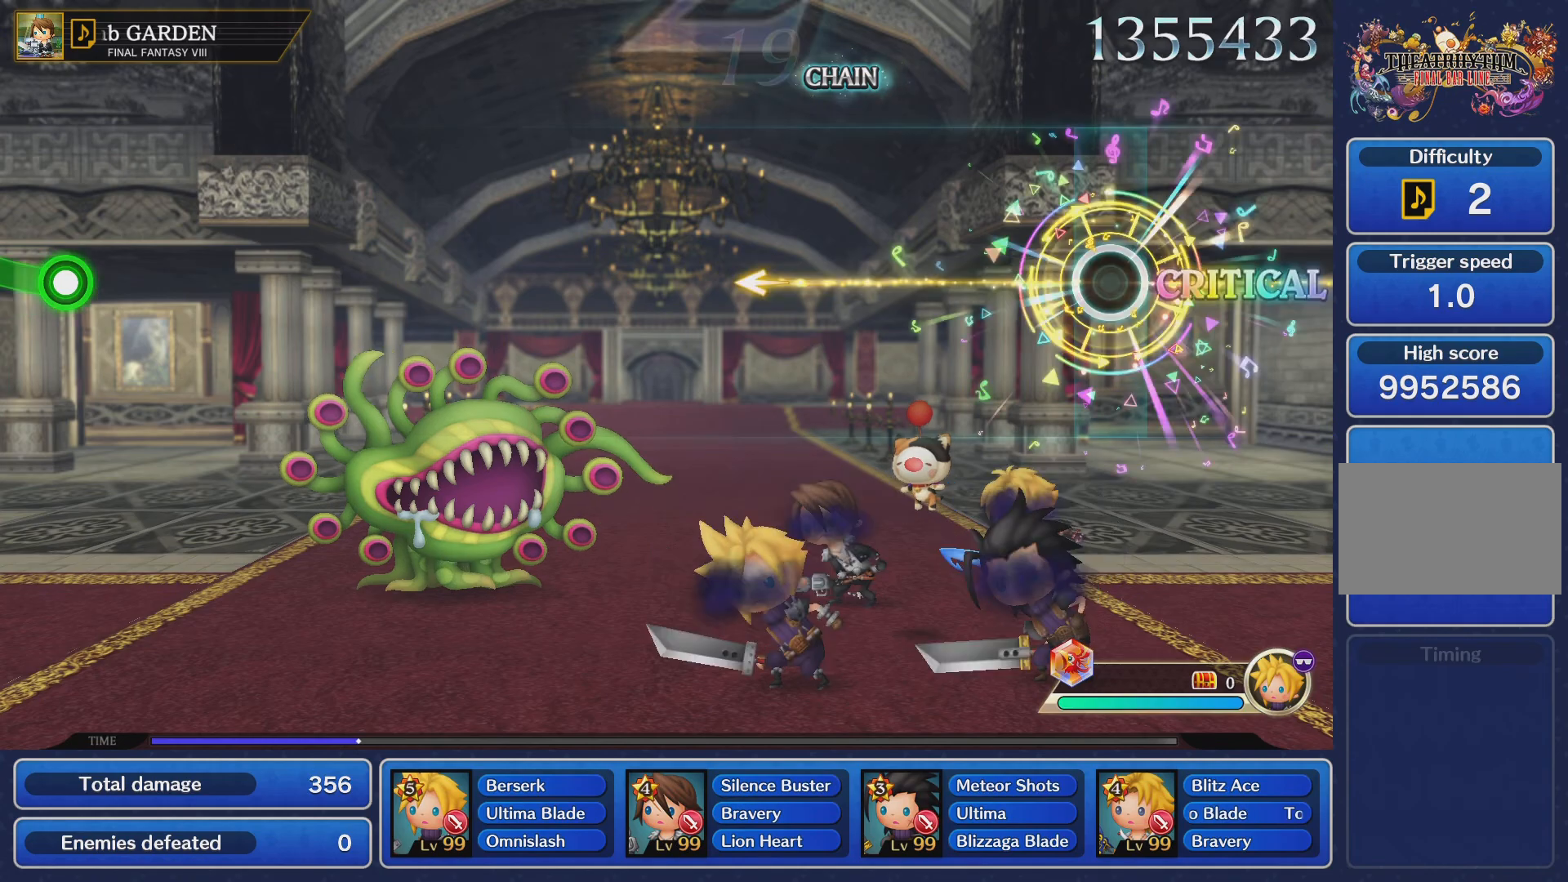
{"buttons": [], "left_stick": "center", "right_stick": "center", "events": [[50, "left_stick", "center"]]}
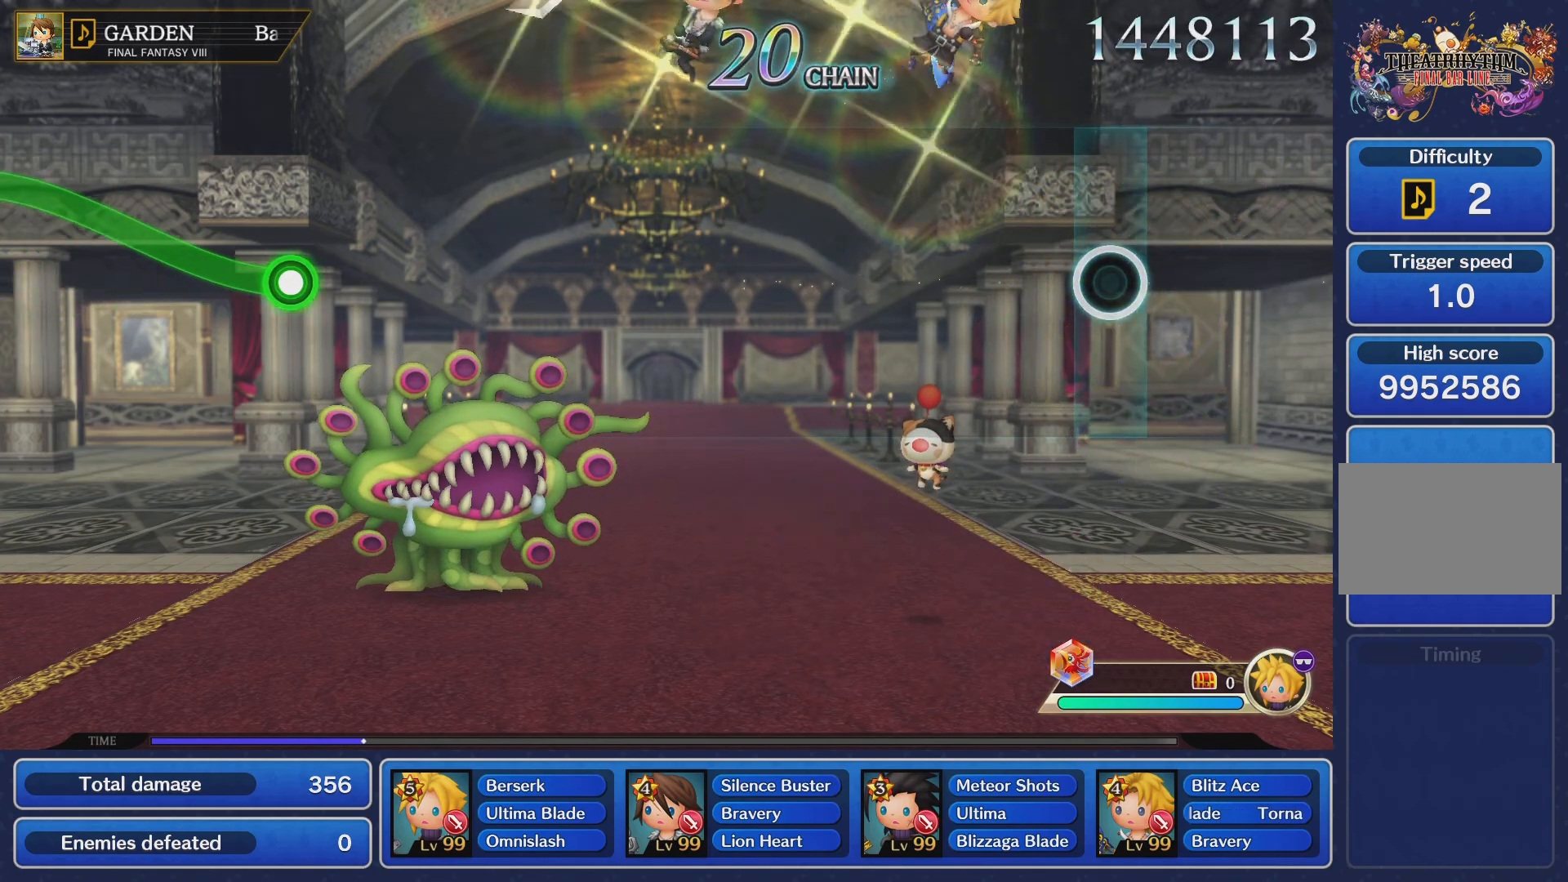
{"buttons": [], "left_stick": "center", "right_stick": "center", "events": []}
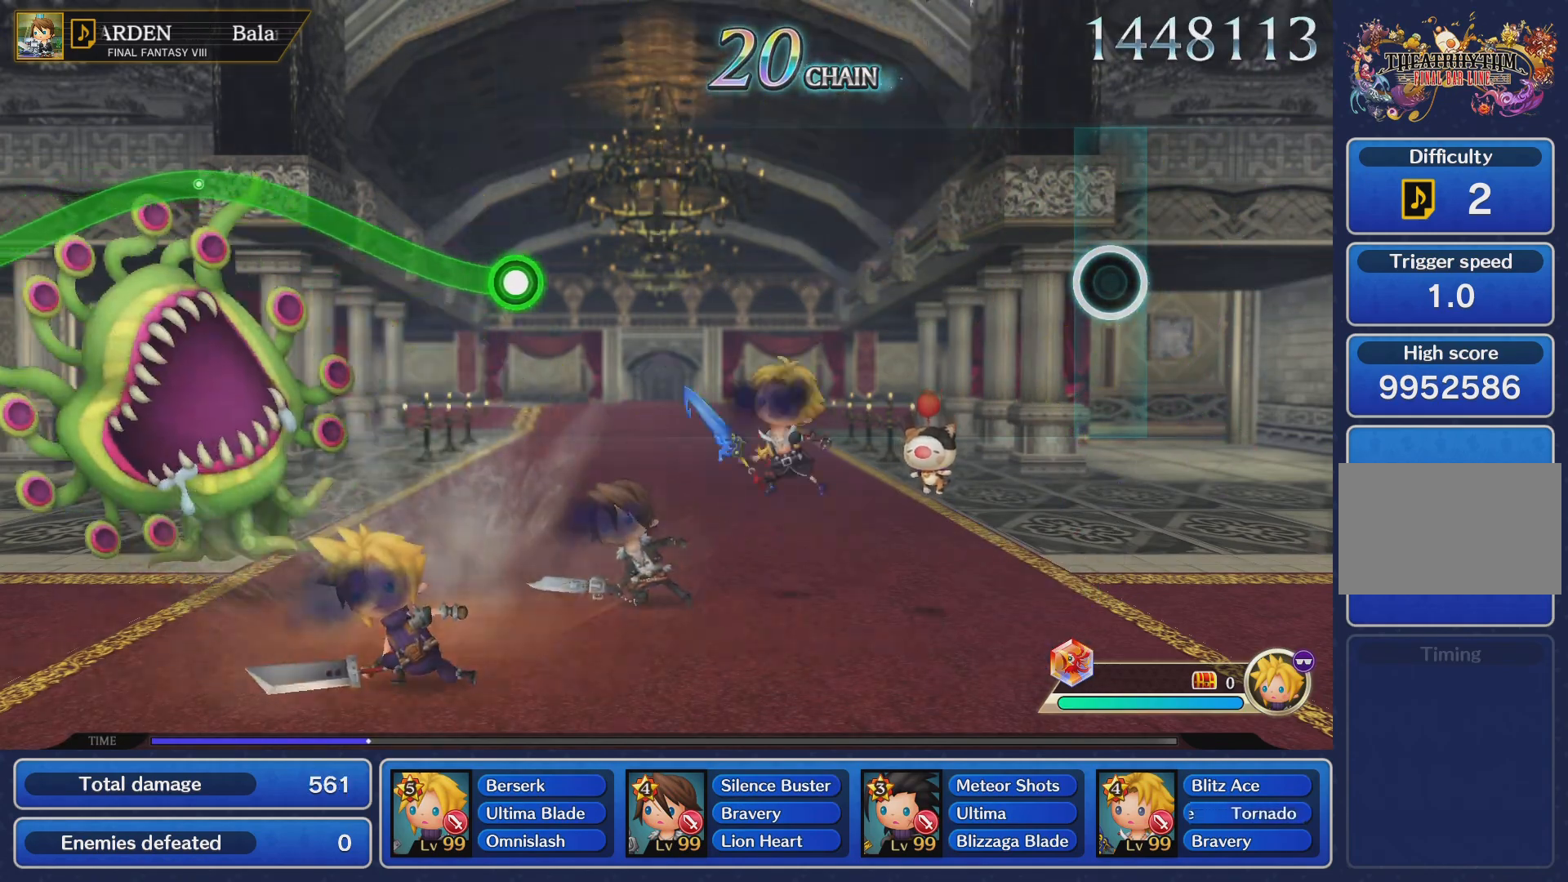
{"buttons": [], "left_stick": "center", "right_stick": "center", "events": []}
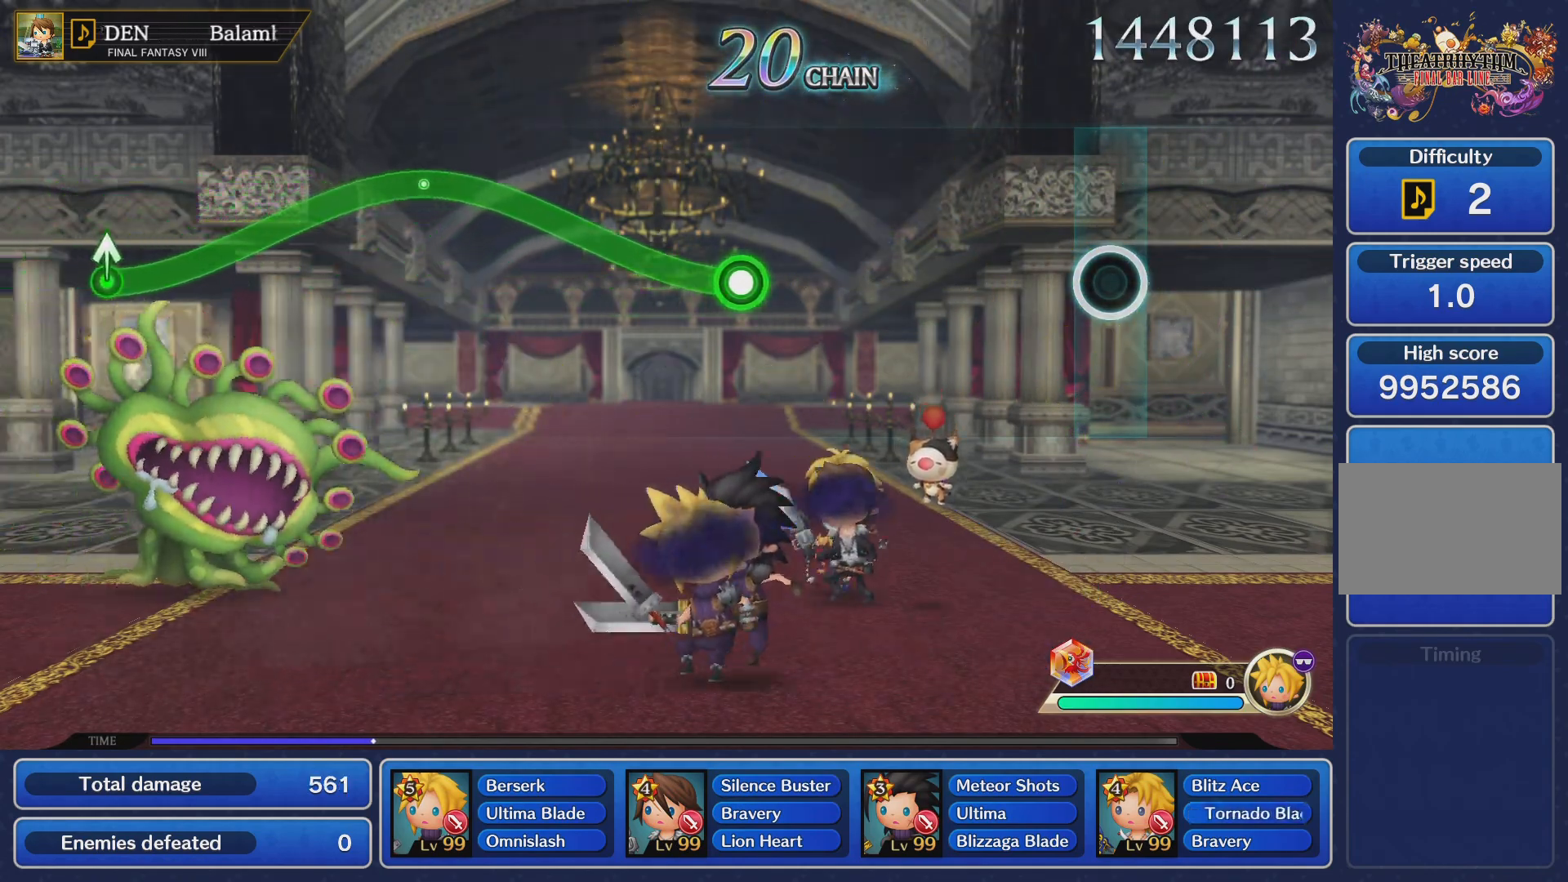
{"buttons": [], "left_stick": "center", "right_stick": "center", "events": []}
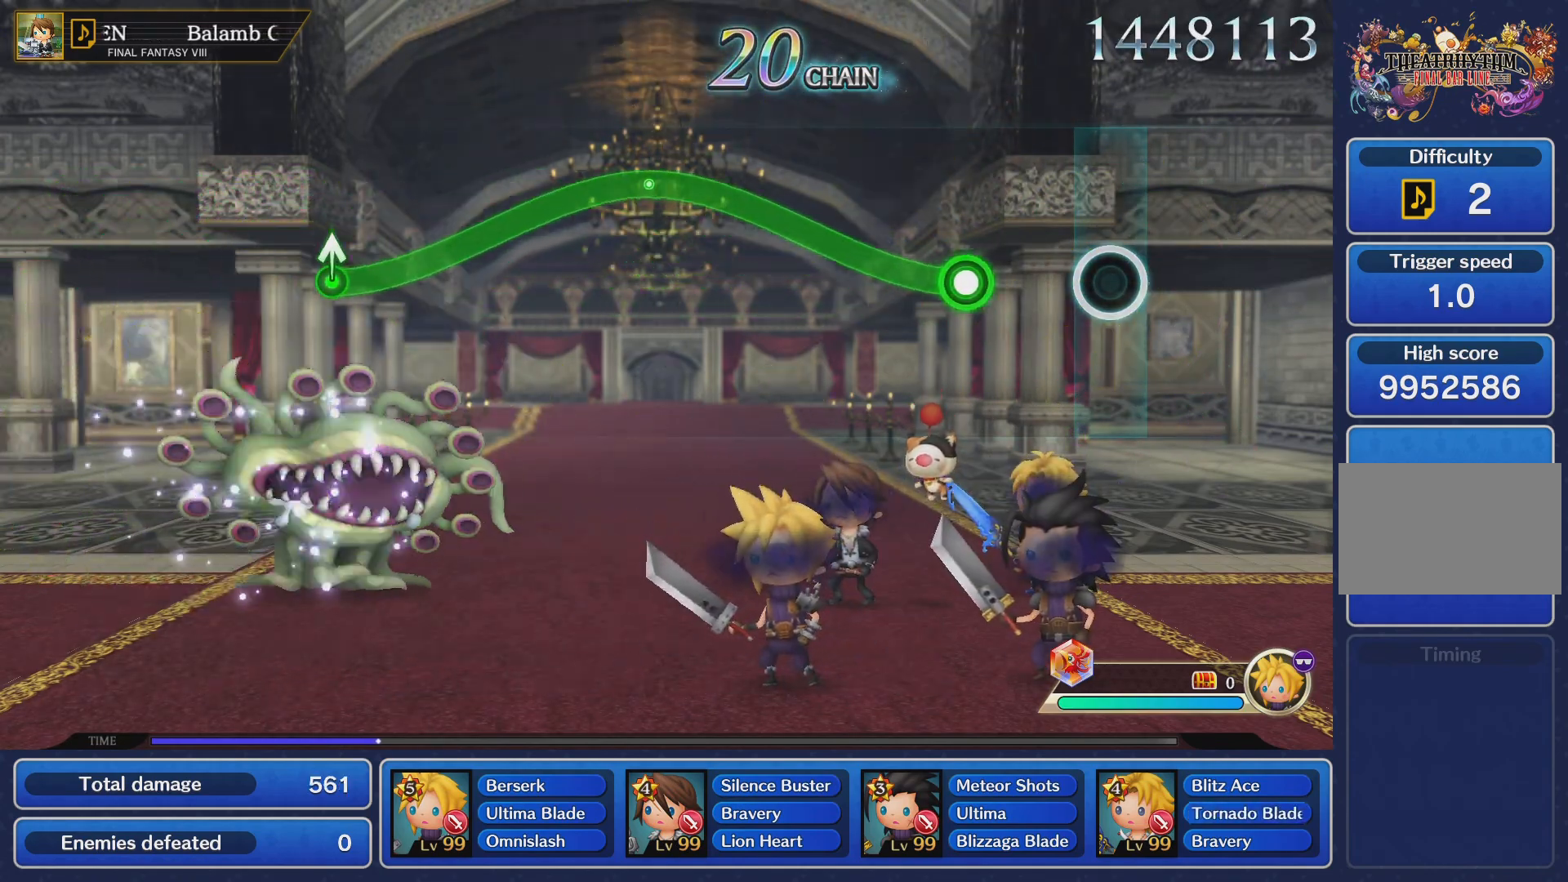
{"buttons": ["R2"], "left_stick": "up-left", "right_stick": "center", "events": [[333, "left_stick", "up"], [384, "R2", "down"], [417, "left_stick", "up-left"]]}
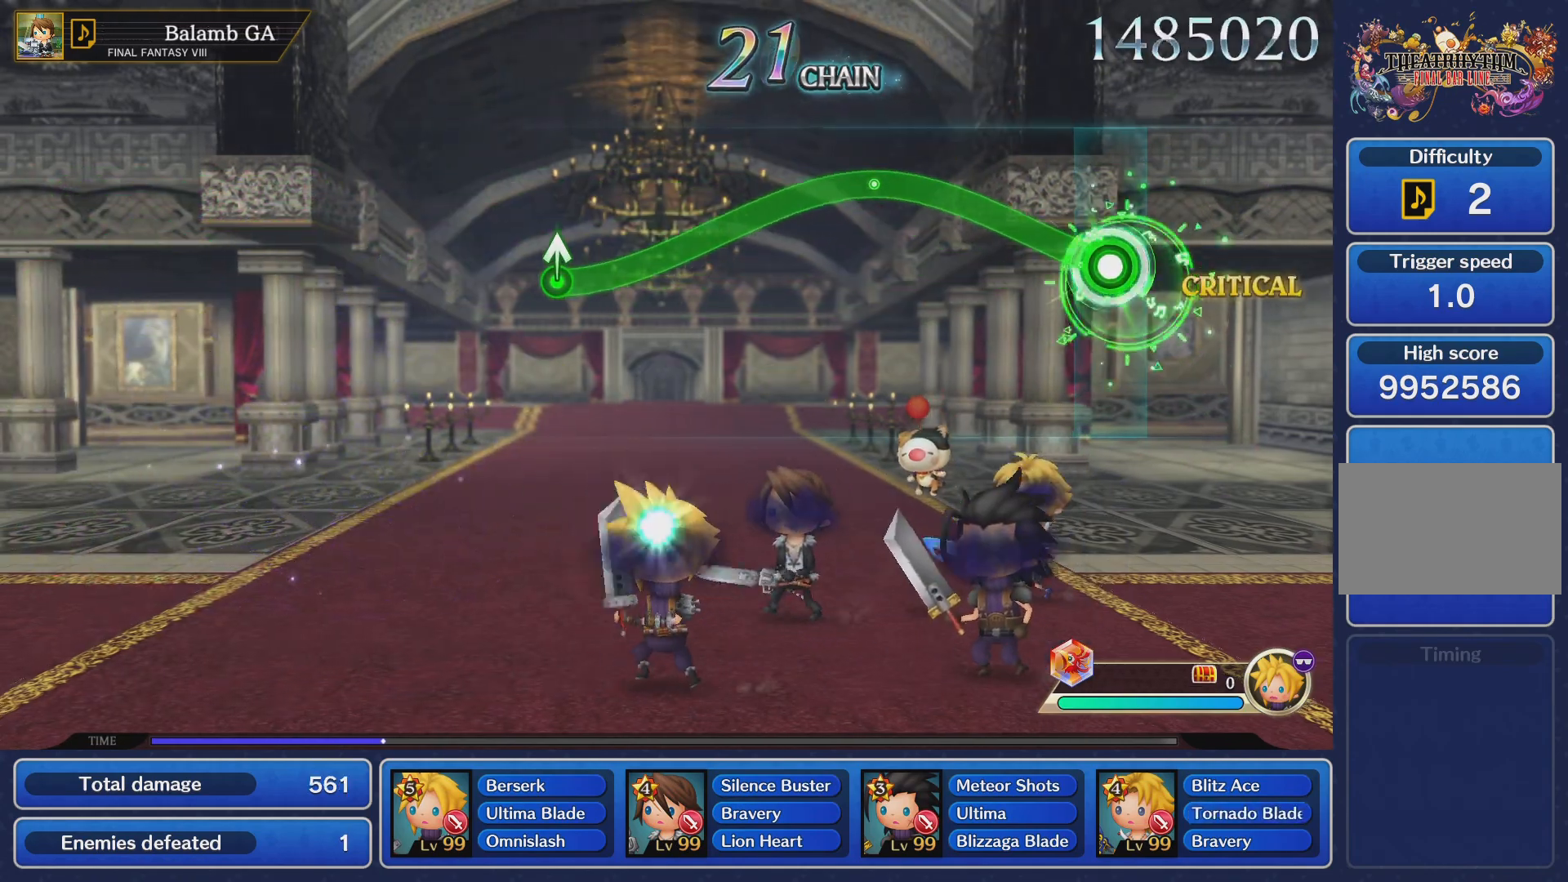
{"buttons": ["R2"], "left_stick": "up-left", "right_stick": "center", "events": []}
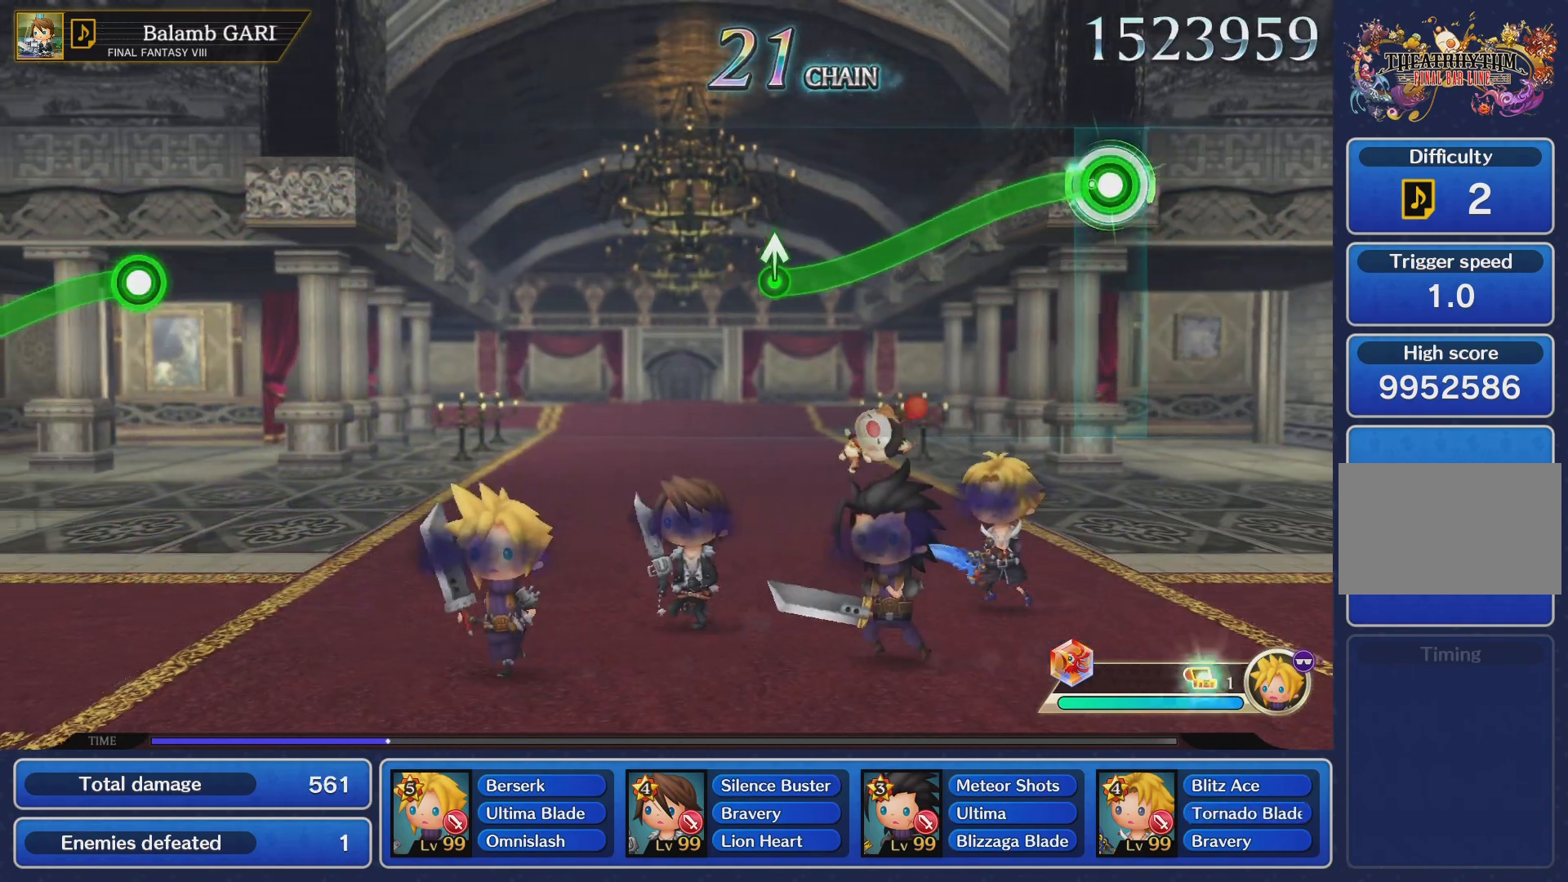
{"buttons": ["R2"], "left_stick": "center", "right_stick": "center", "events": [[34, "left_stick", "center"]]}
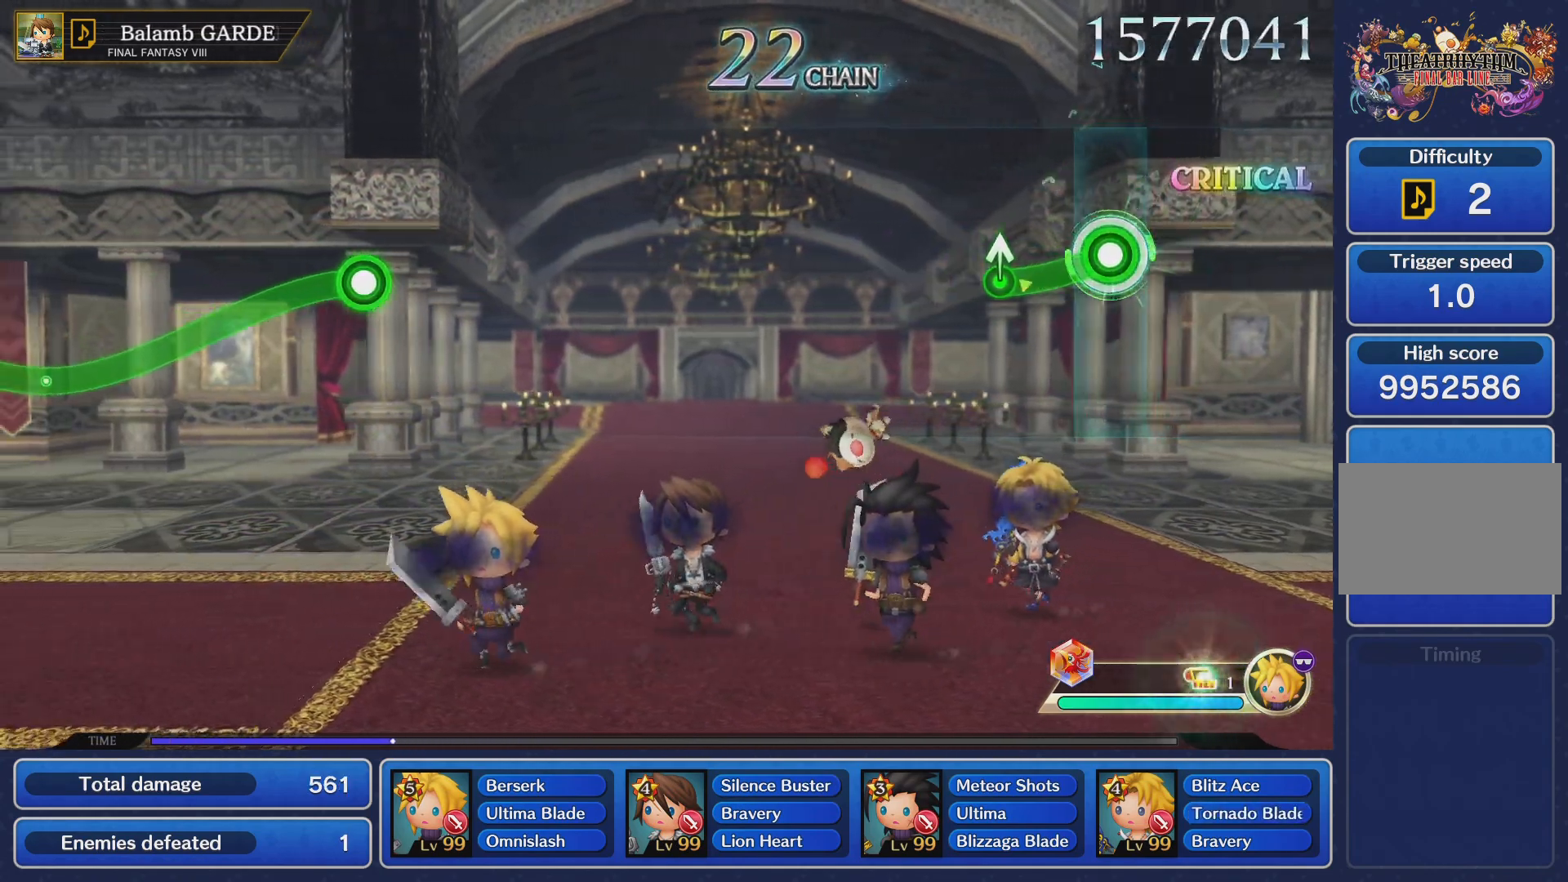
{"buttons": [], "left_stick": "center", "right_stick": "center", "events": [[267, "right_stick", "up"], [383, "right_stick", "center"], [400, "R2", "up"]]}
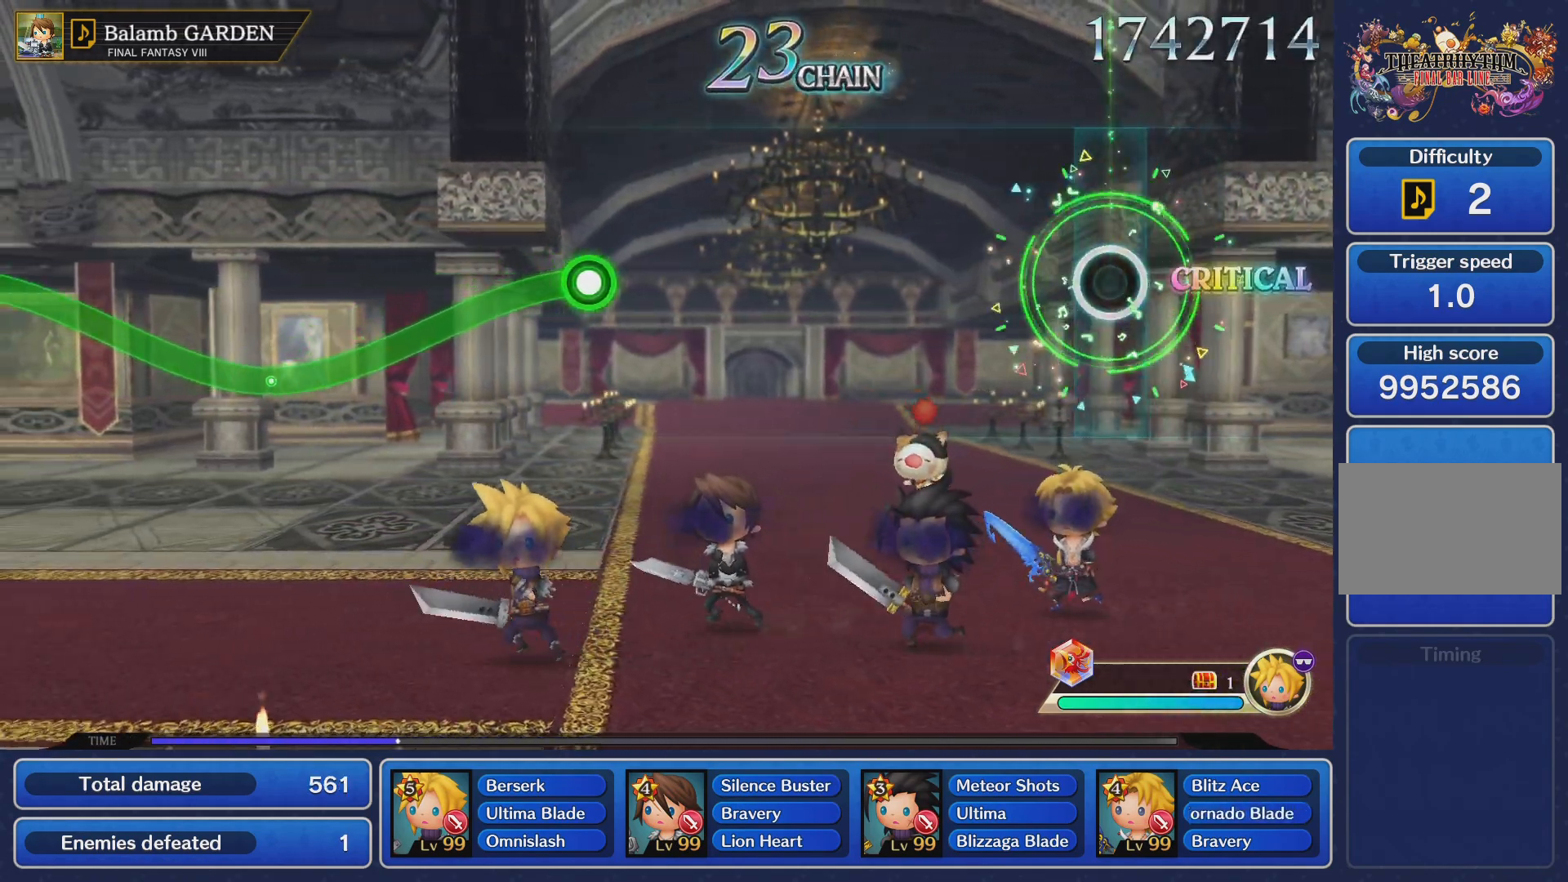
{"buttons": [], "left_stick": "center", "right_stick": "center", "events": []}
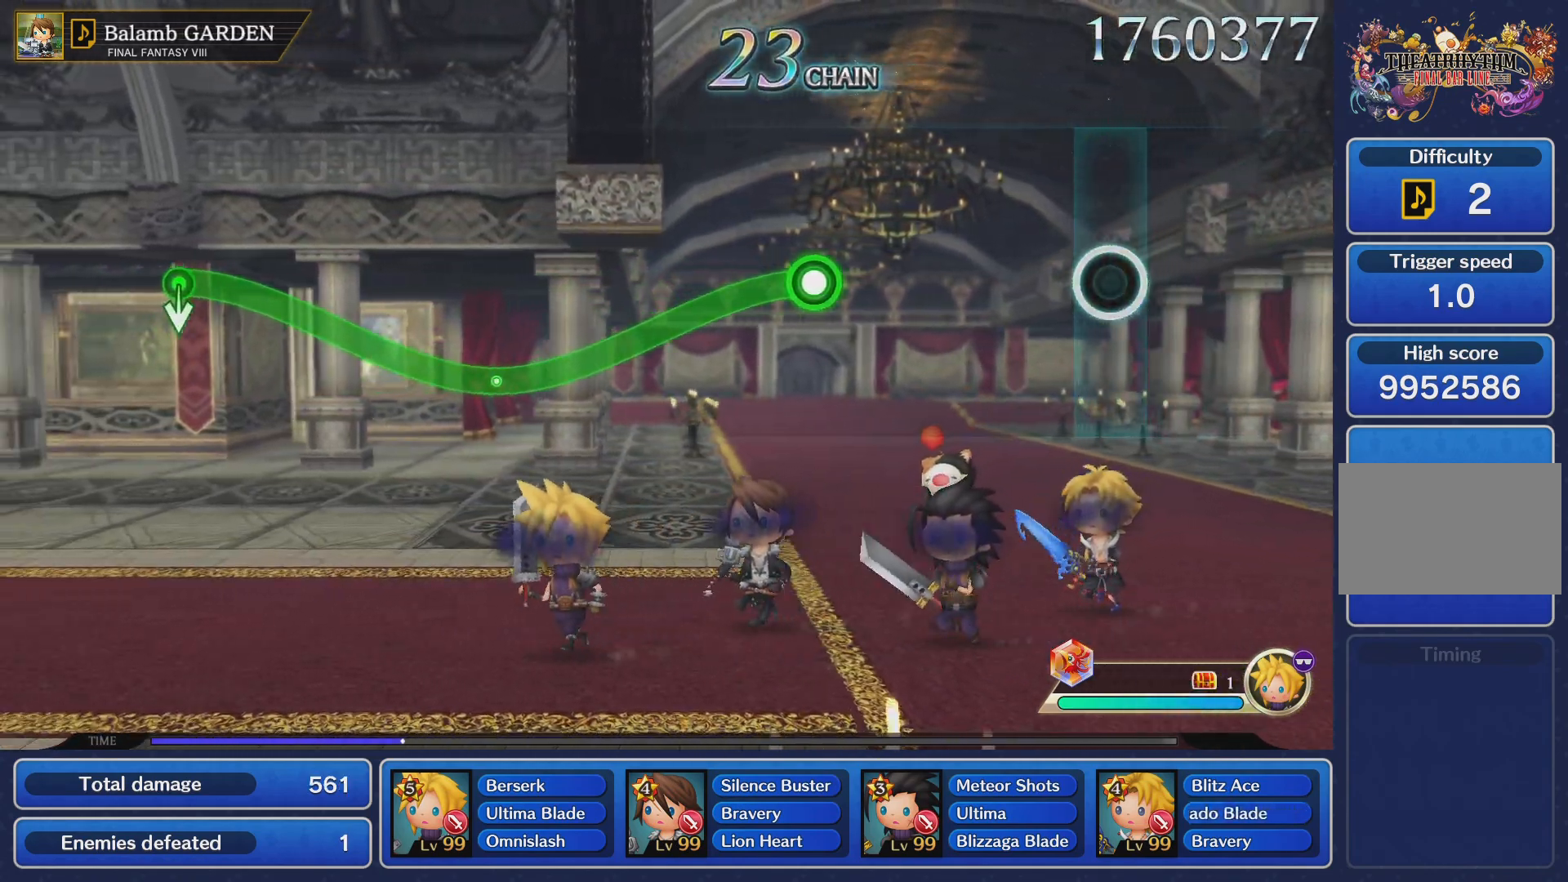
{"buttons": [], "left_stick": "center", "right_stick": "center", "events": []}